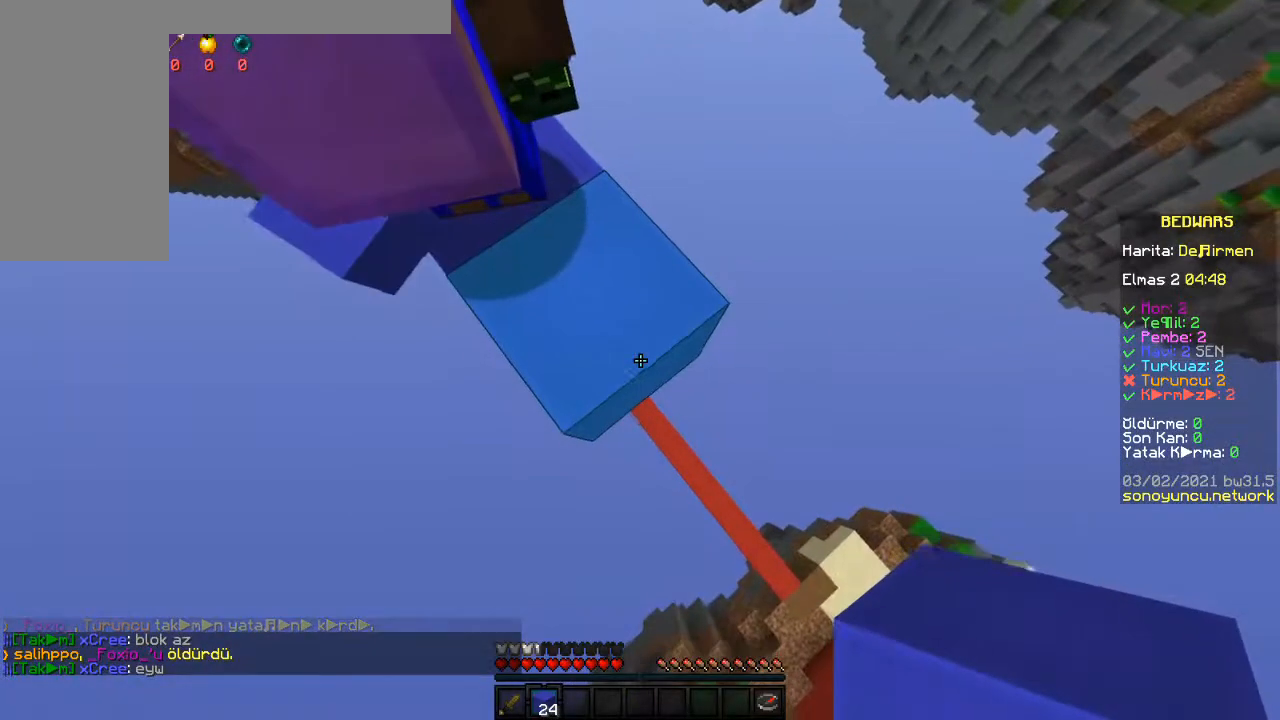
Gameplay with keyboard and mouse; each line is a JSON object with the keys and mouse buttons held at the frame after it. "events" lists presses ("down") and releases ("up") of "a", "d", "s", "space", "w", "mouse_left" and "mouse_right" between this image and that frame as [ms after this image, input, new state], when the widget could be followed in between. "mouse_left", "mouse_right" = the "left", "right" buttons of the "mouse" list. No other keys are recorded. Fast repeated clicks can show as one long hold. Mouse movement is not recorded.
{"keys": ["d", "s"], "mouse": ["right"], "events": []}
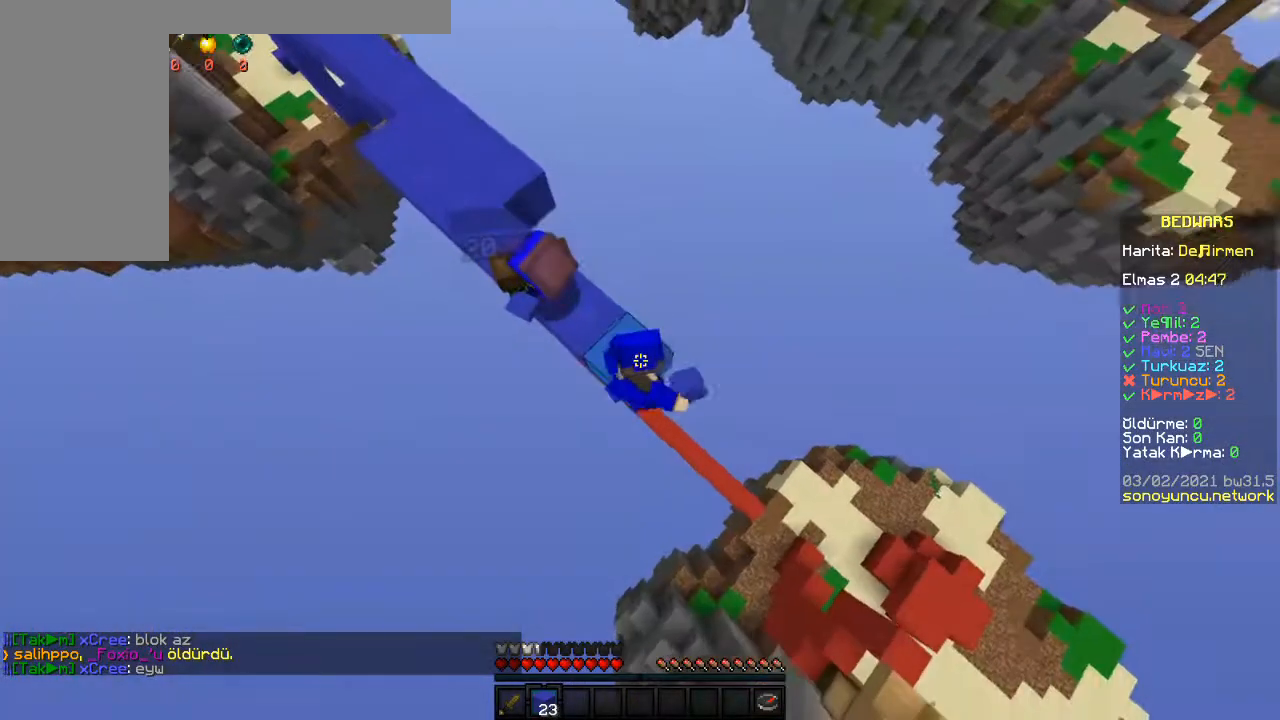
{"keys": ["d", "s"], "mouse": ["right"], "events": []}
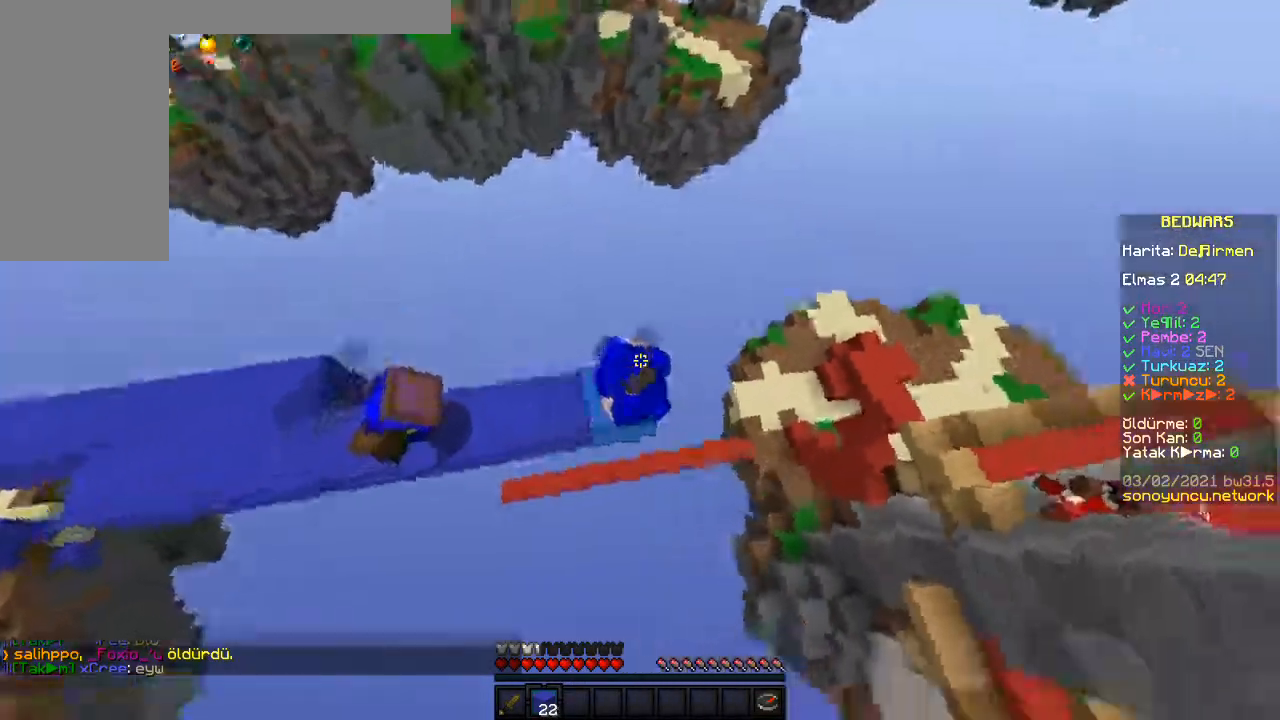
{"keys": ["a", "d", "s"], "mouse": ["right"], "events": [[417, "a", "down"]]}
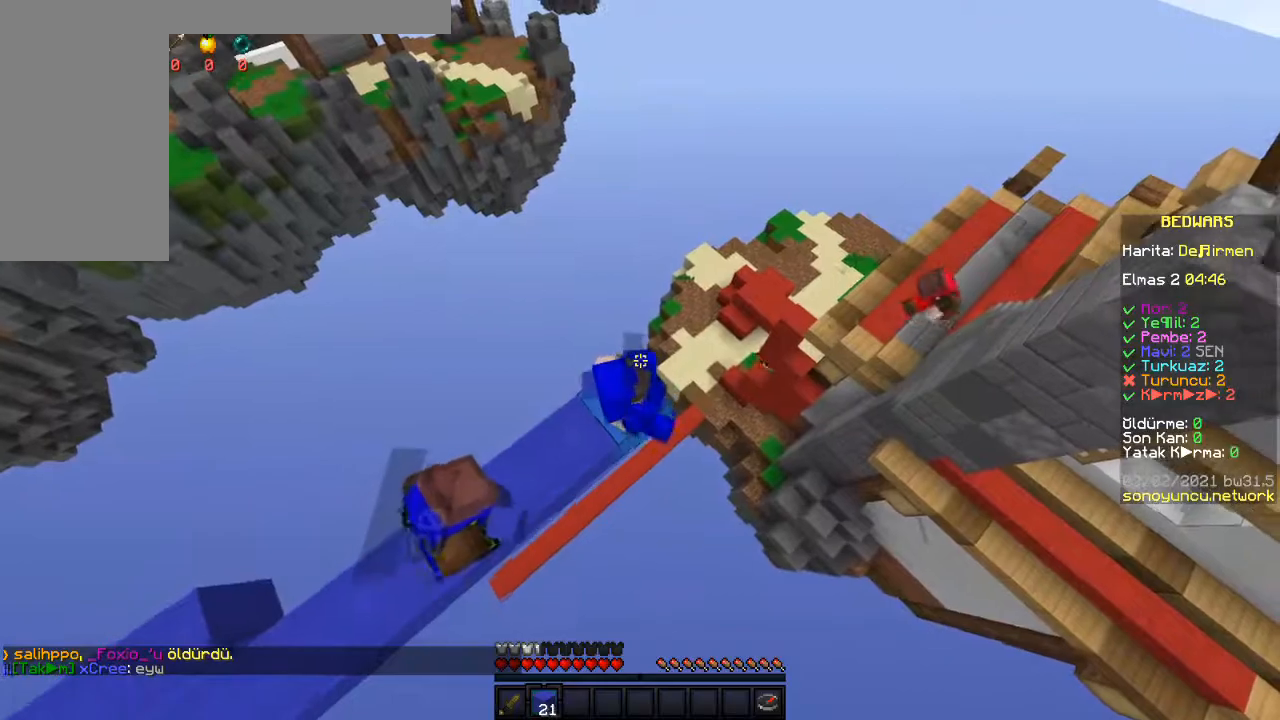
{"keys": ["a", "s"], "mouse": ["right"], "events": [[17, "d", "up"]]}
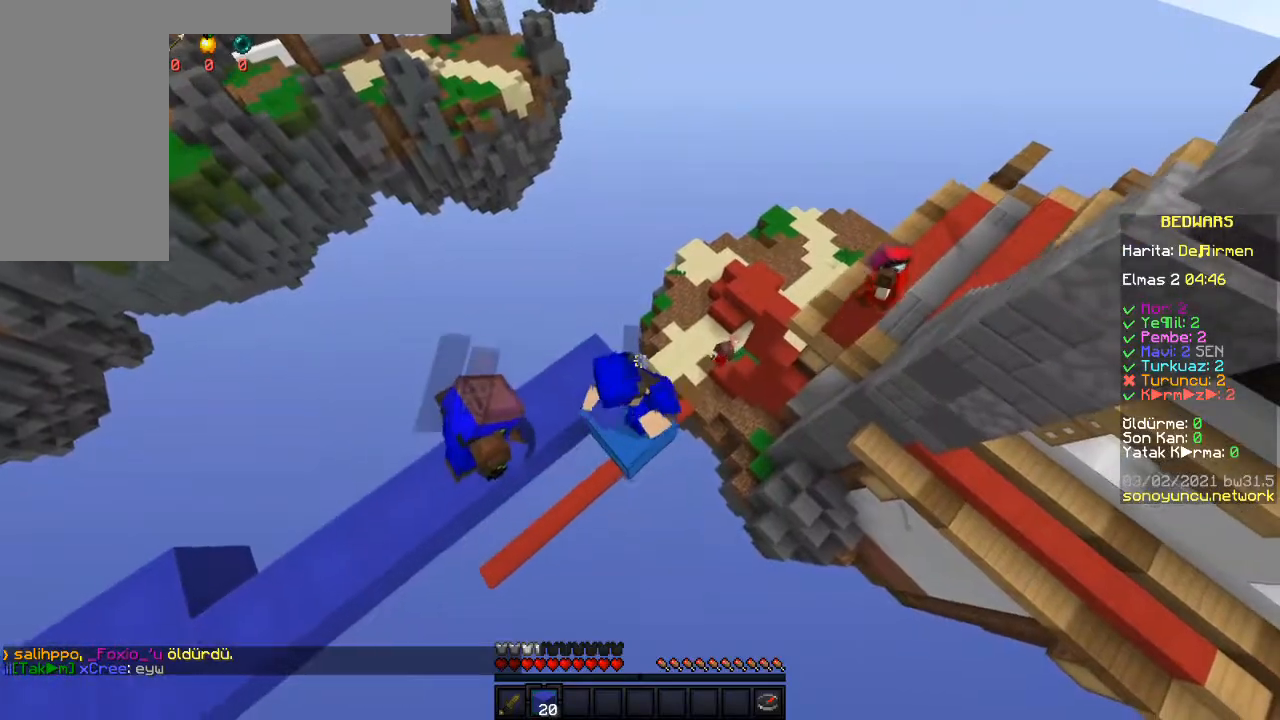
{"keys": ["d", "s"], "mouse": [], "events": [[300, "a", "up"], [333, "d", "down"], [417, "mouse_right", "up"]]}
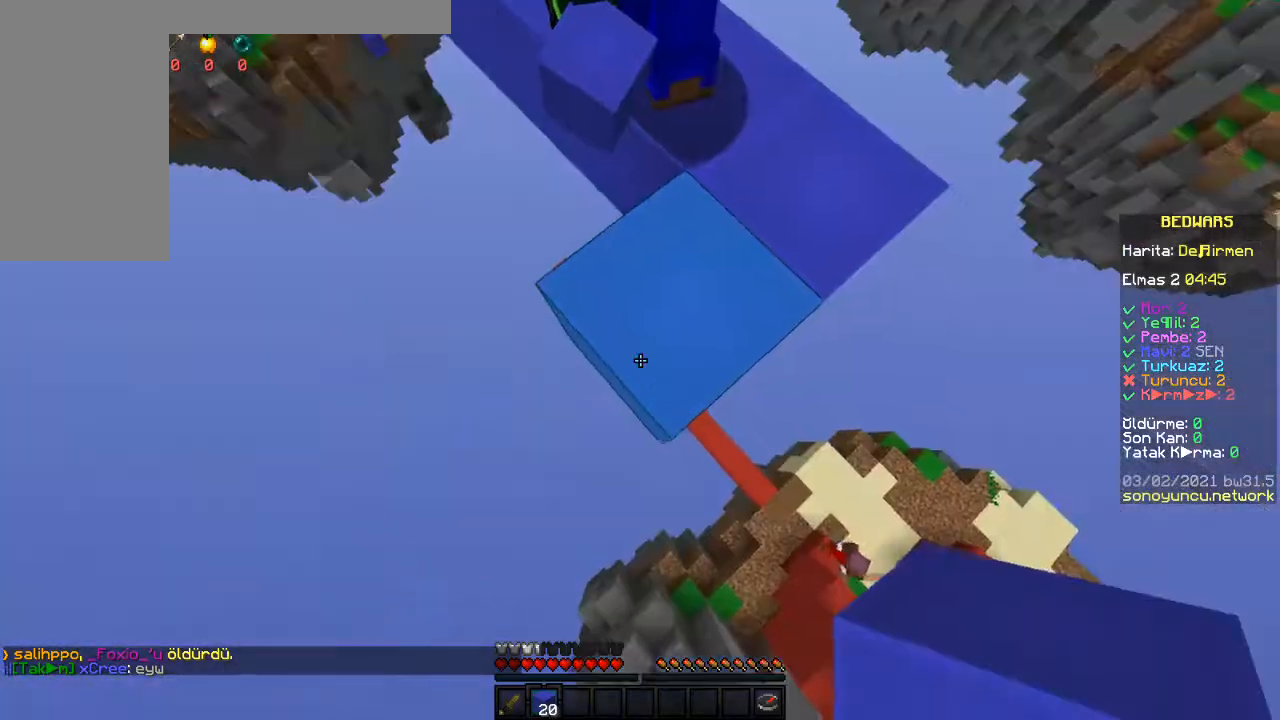
{"keys": ["s"], "mouse": ["right"], "events": [[133, "mouse_right", "down"], [467, "d", "up"]]}
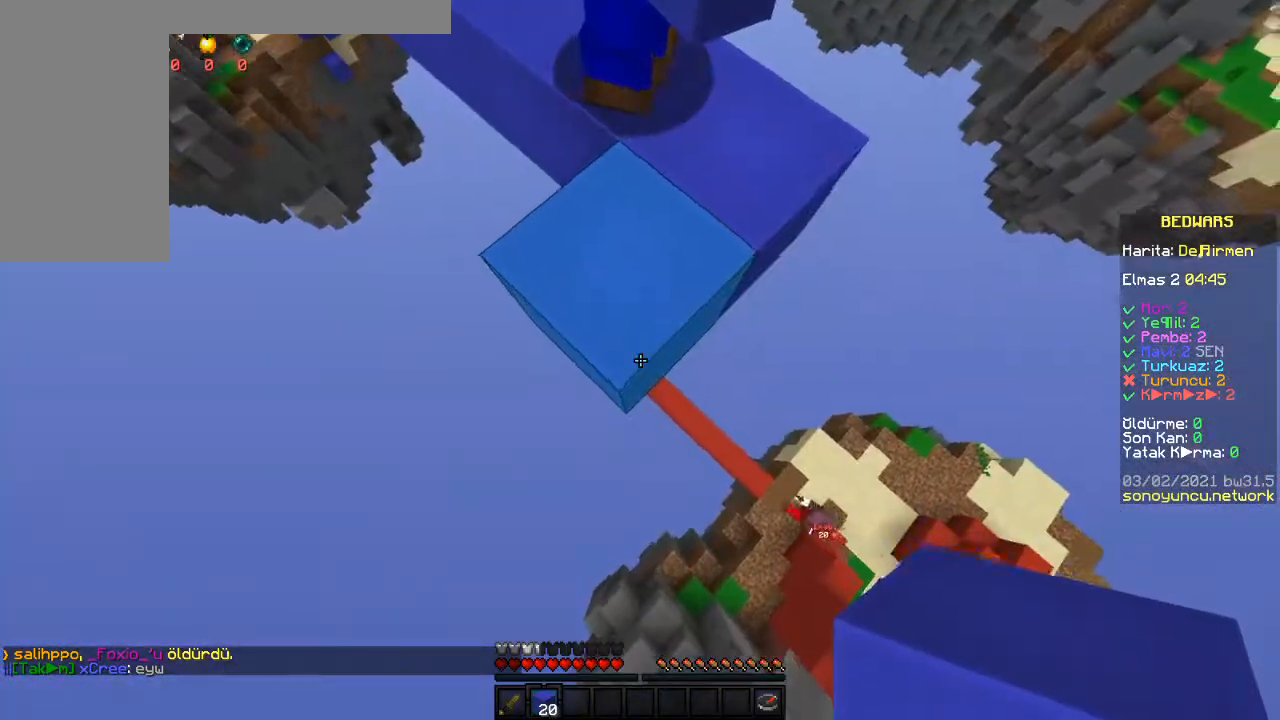
{"keys": ["a"], "mouse": [], "events": [[167, "a", "down"], [167, "s", "up"], [183, "mouse_right", "up"]]}
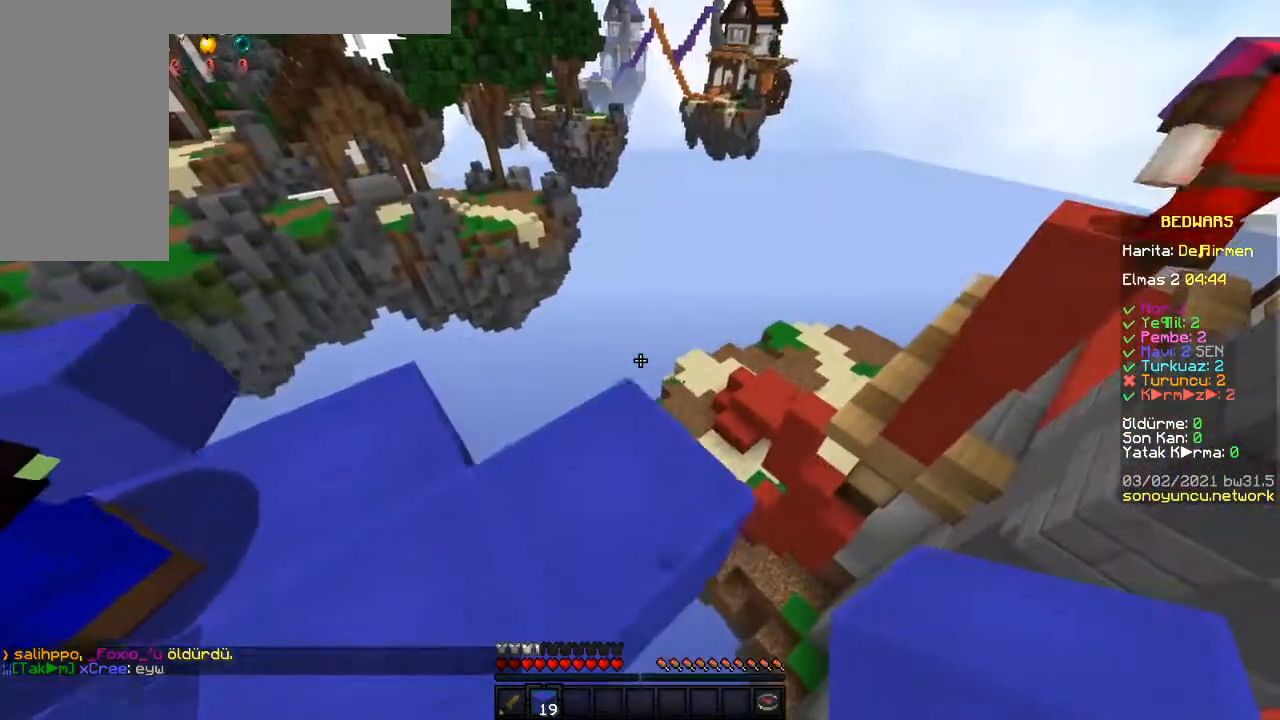
{"keys": ["space"], "mouse": ["right"], "events": [[183, "w", "down"], [250, "a", "up"], [300, "space", "down"], [350, "w", "up"], [450, "mouse_right", "down"]]}
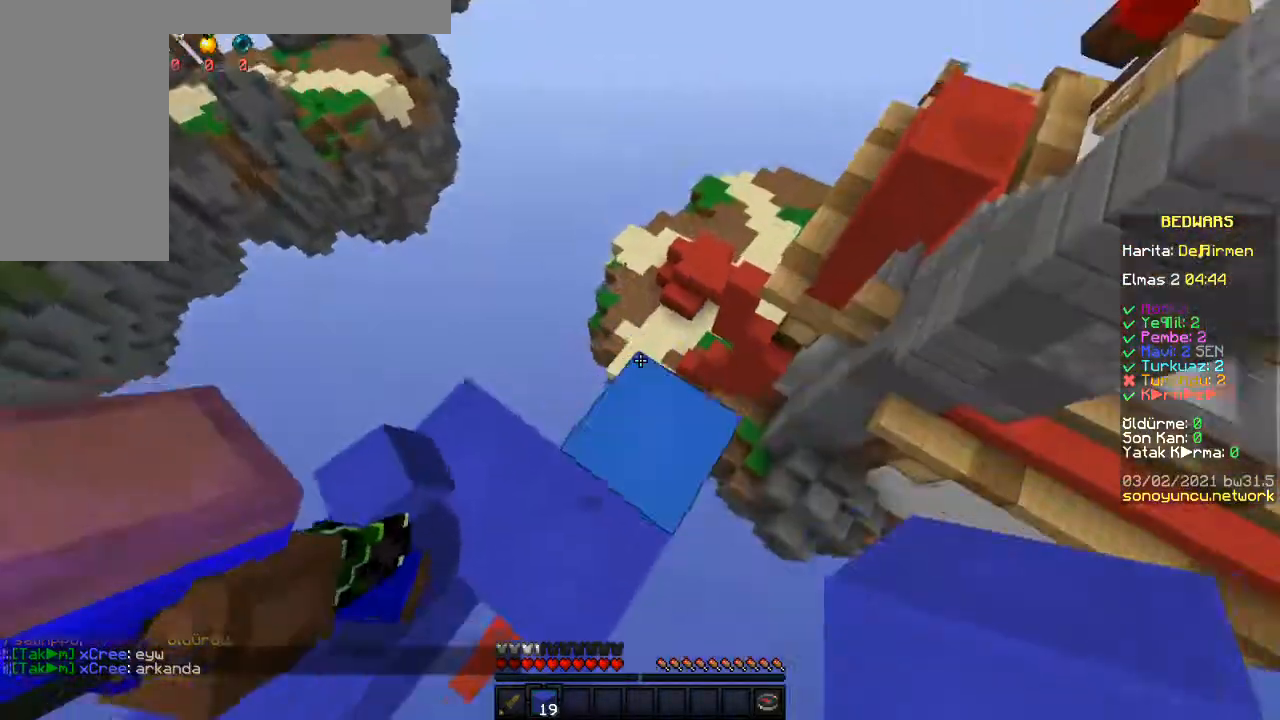
{"keys": ["space"], "mouse": ["right"], "events": []}
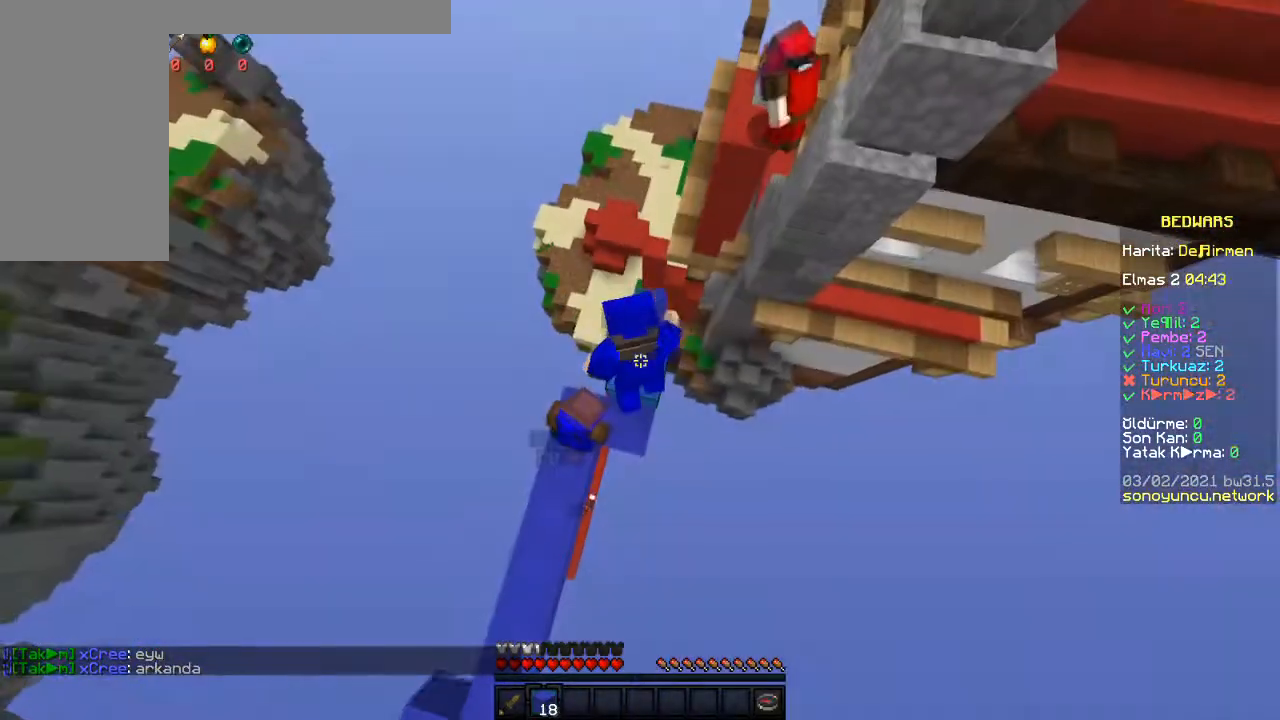
{"keys": ["space"], "mouse": ["right"], "events": []}
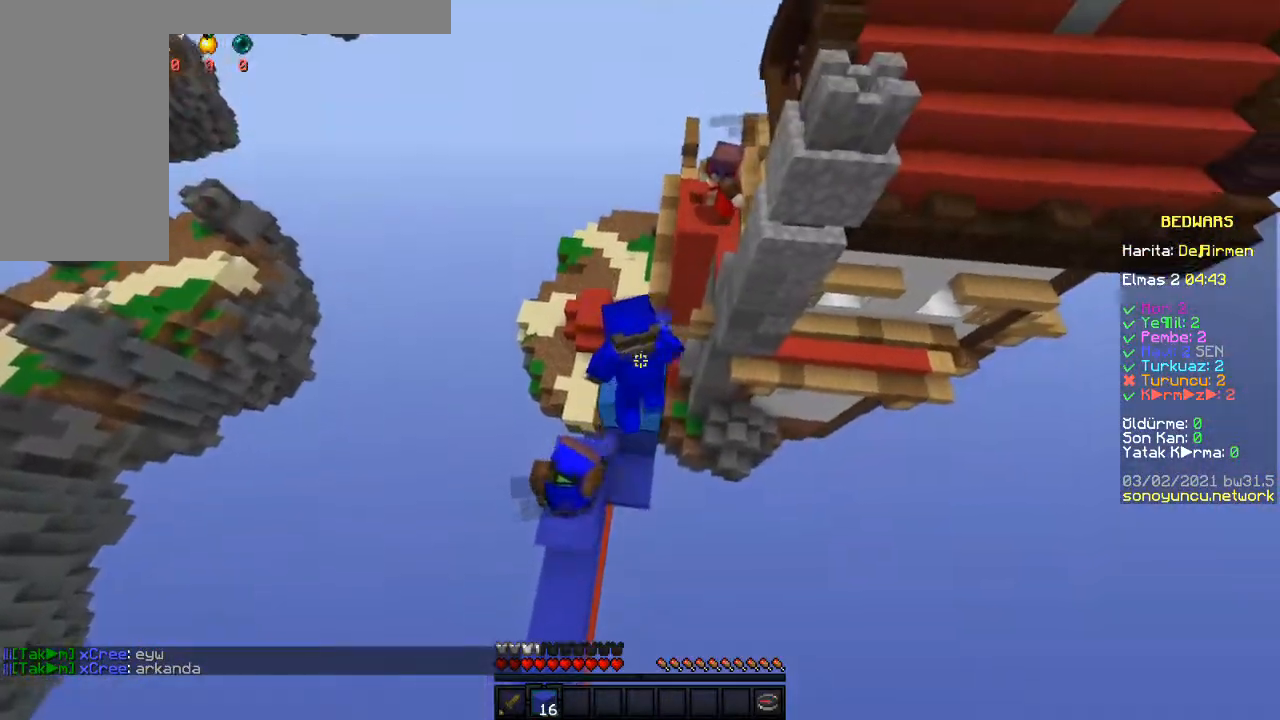
{"keys": ["space"], "mouse": ["right"], "events": []}
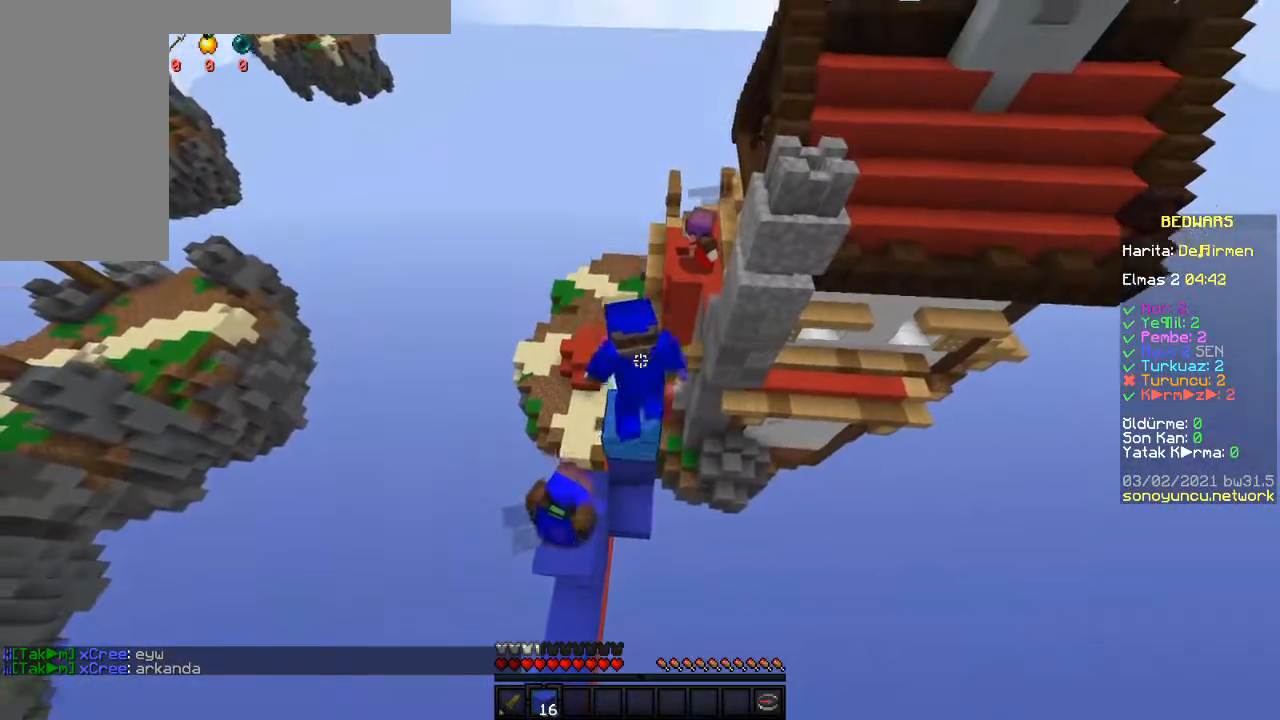
{"keys": ["space"], "mouse": ["right"], "events": []}
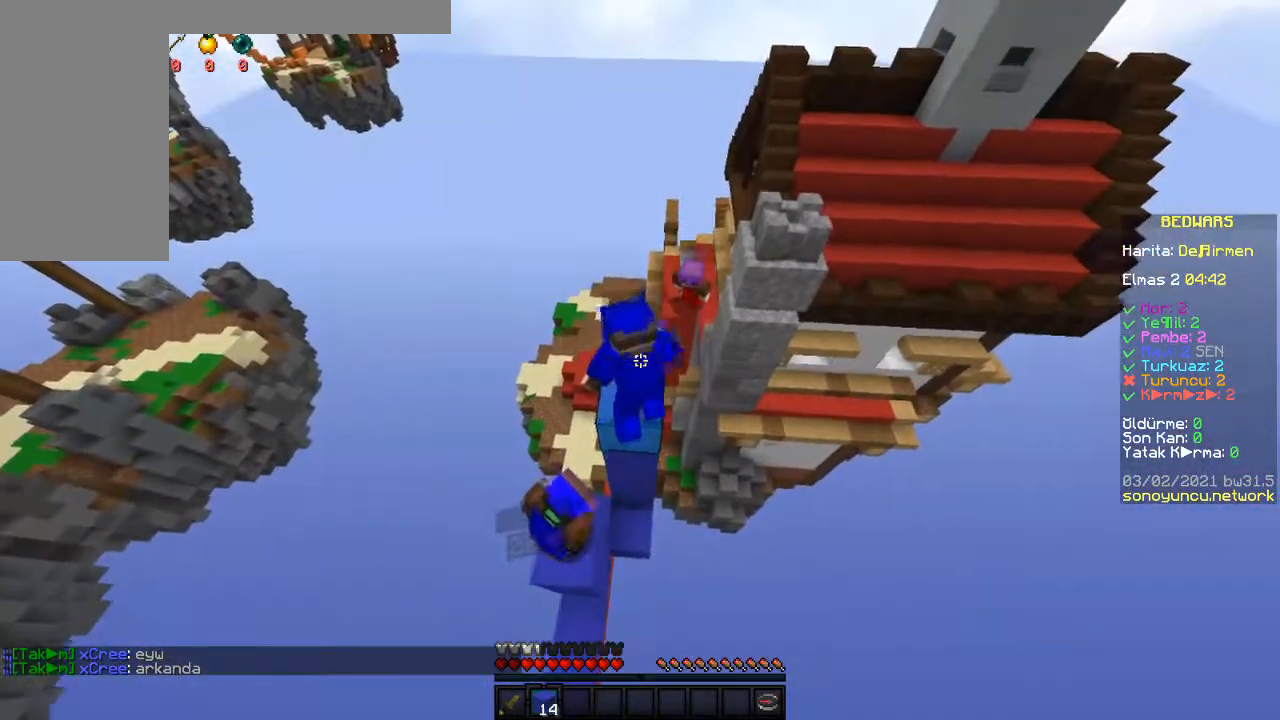
{"keys": ["space"], "mouse": ["right"], "events": []}
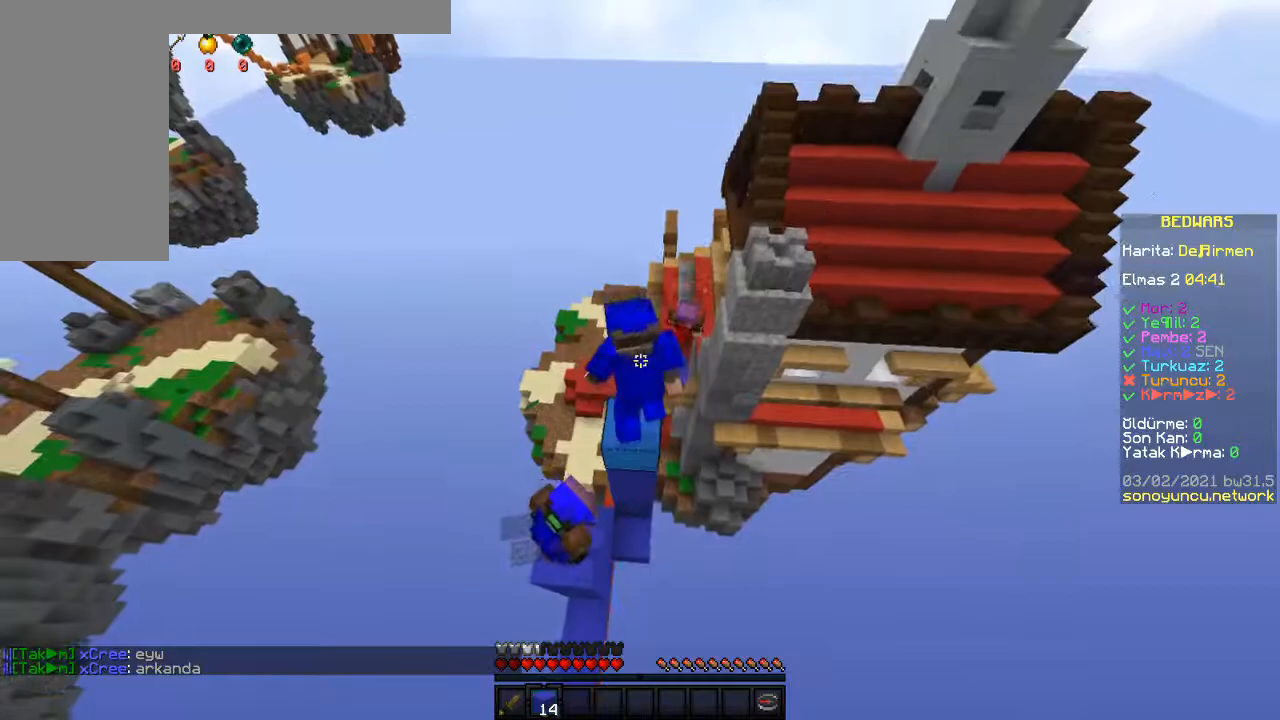
{"keys": ["space"], "mouse": ["right"], "events": []}
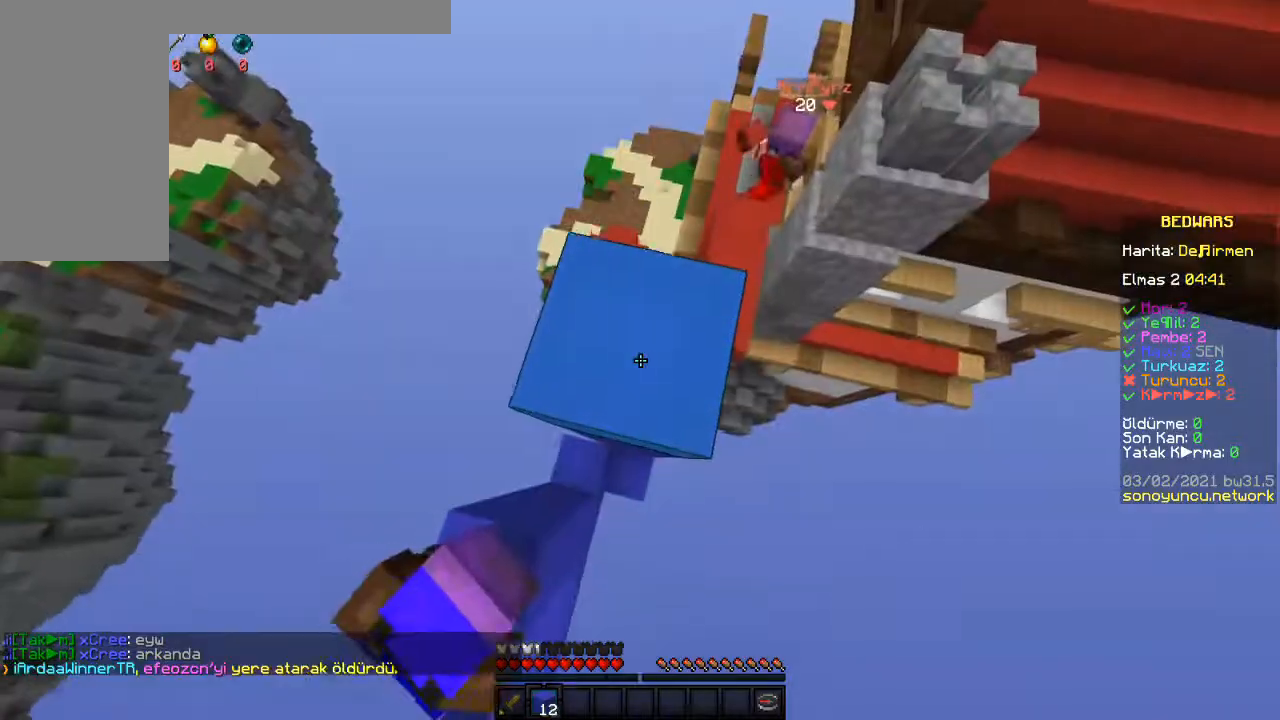
{"keys": [], "mouse": [], "events": [[350, "mouse_right", "up"], [383, "space", "up"]]}
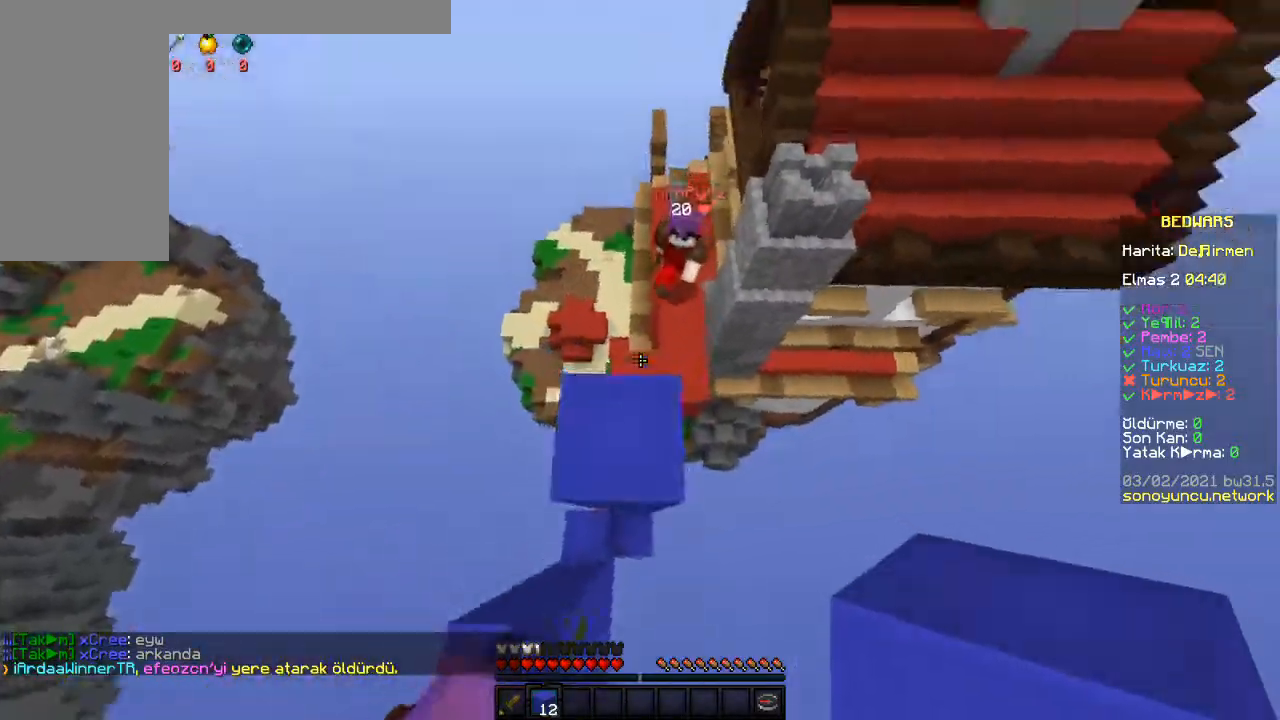
{"keys": ["w"], "mouse": ["left"], "events": [[283, "w", "down"], [383, "space", "down"], [450, "mouse_left", "down"], [500, "space", "up"]]}
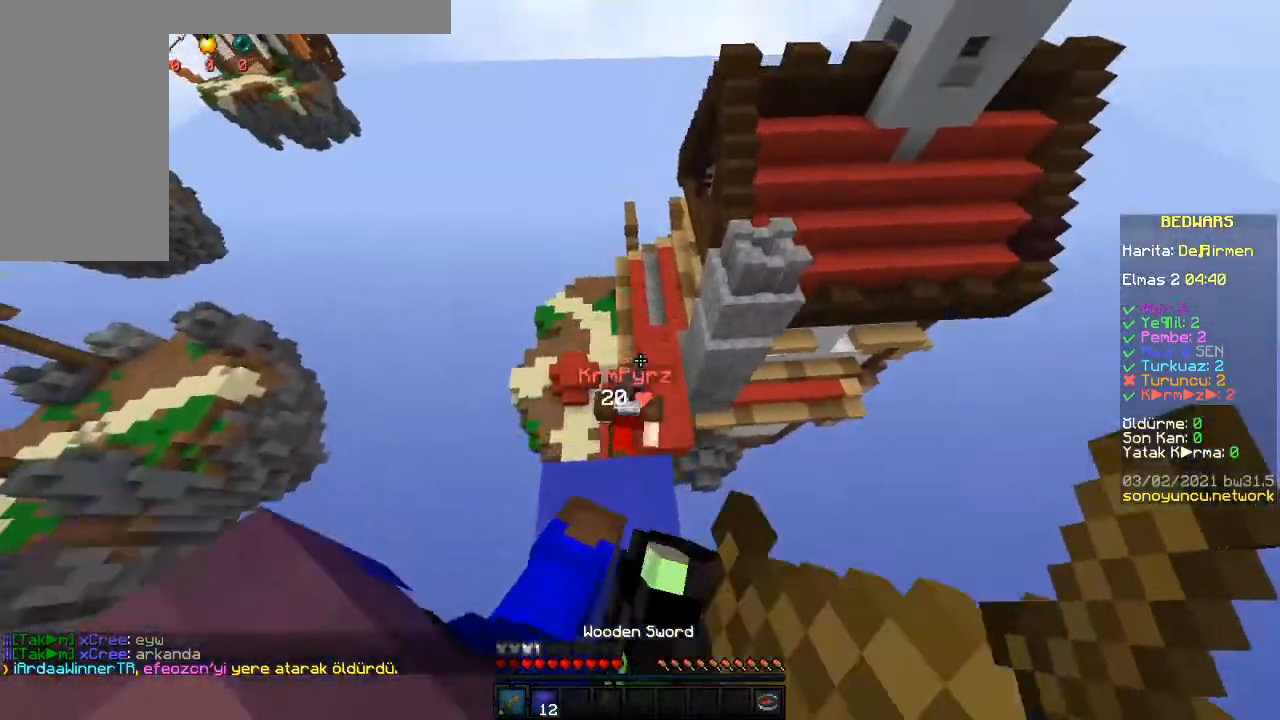
{"keys": ["a", "s"], "mouse": [], "events": [[33, "mouse_left", "up"], [117, "mouse_left", "down"], [217, "mouse_left", "up"], [233, "w", "up"], [300, "a", "down"], [317, "mouse_left", "down"], [333, "a", "up"], [350, "d", "down"], [383, "s", "down"], [417, "mouse_left", "up"], [450, "a", "down"], [467, "d", "up"]]}
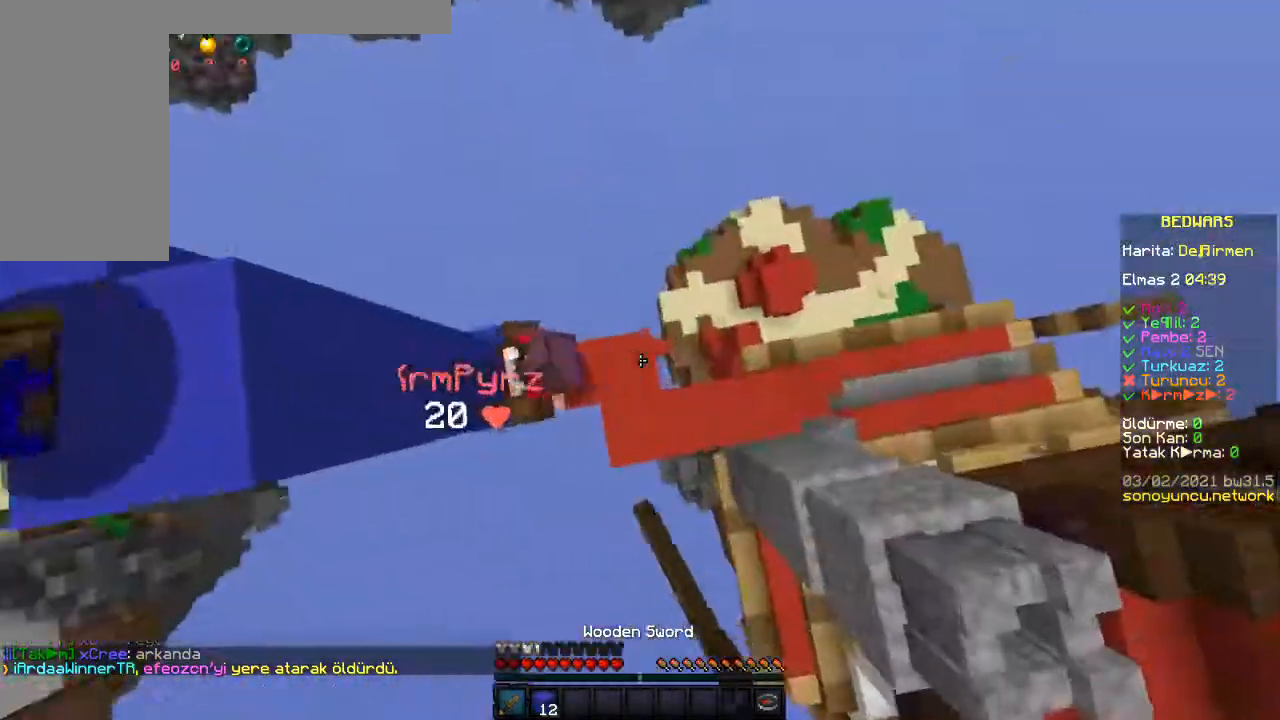
{"keys": [], "mouse": ["left"], "events": [[17, "mouse_left", "down"], [33, "s", "up"], [133, "mouse_left", "up"], [150, "w", "down"], [250, "a", "up"], [250, "mouse_left", "down"], [317, "a", "down"], [350, "mouse_left", "up"], [400, "w", "up"], [450, "a", "up"], [450, "mouse_left", "down"]]}
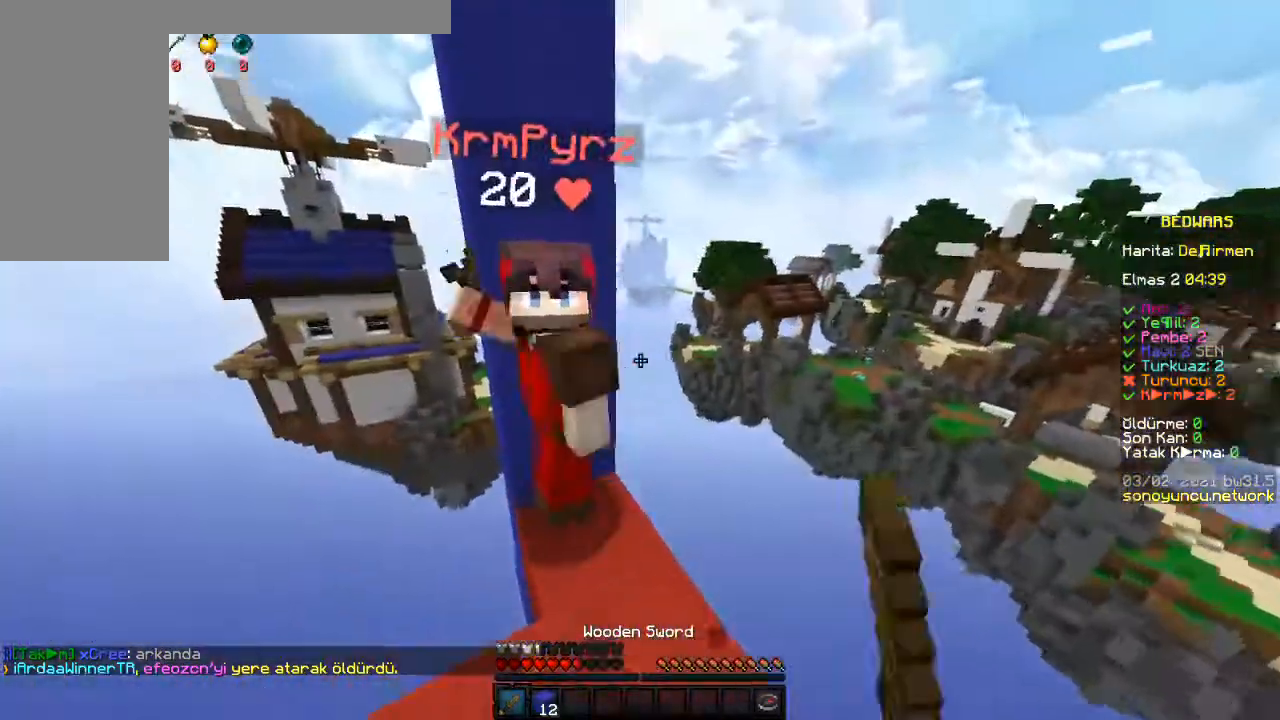
{"keys": ["w"], "mouse": [], "events": [[50, "mouse_left", "up"], [150, "mouse_left", "down"], [167, "w", "down"], [267, "a", "down"], [283, "mouse_left", "up"], [350, "mouse_left", "down"], [417, "a", "up"], [483, "mouse_left", "up"]]}
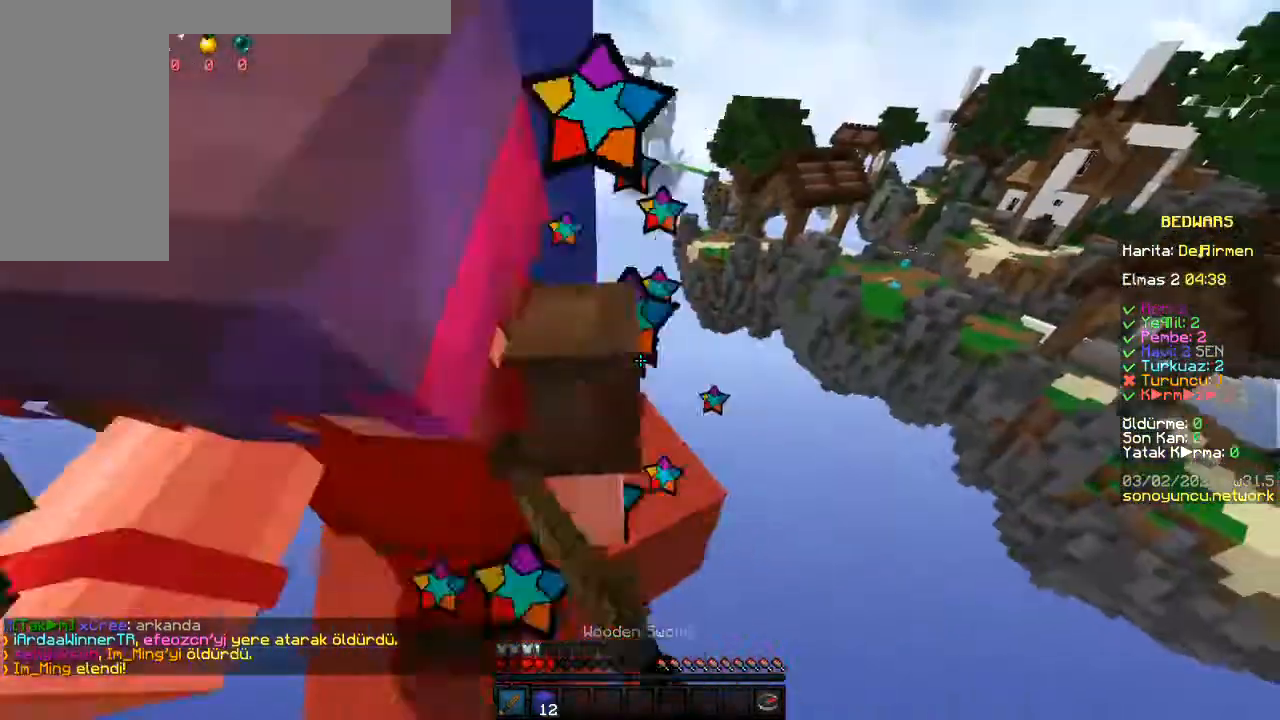
{"keys": ["w"], "mouse": [], "events": [[67, "mouse_left", "down"], [167, "a", "down"], [183, "mouse_left", "up"], [283, "mouse_left", "down"], [317, "a", "up"], [400, "mouse_left", "up"]]}
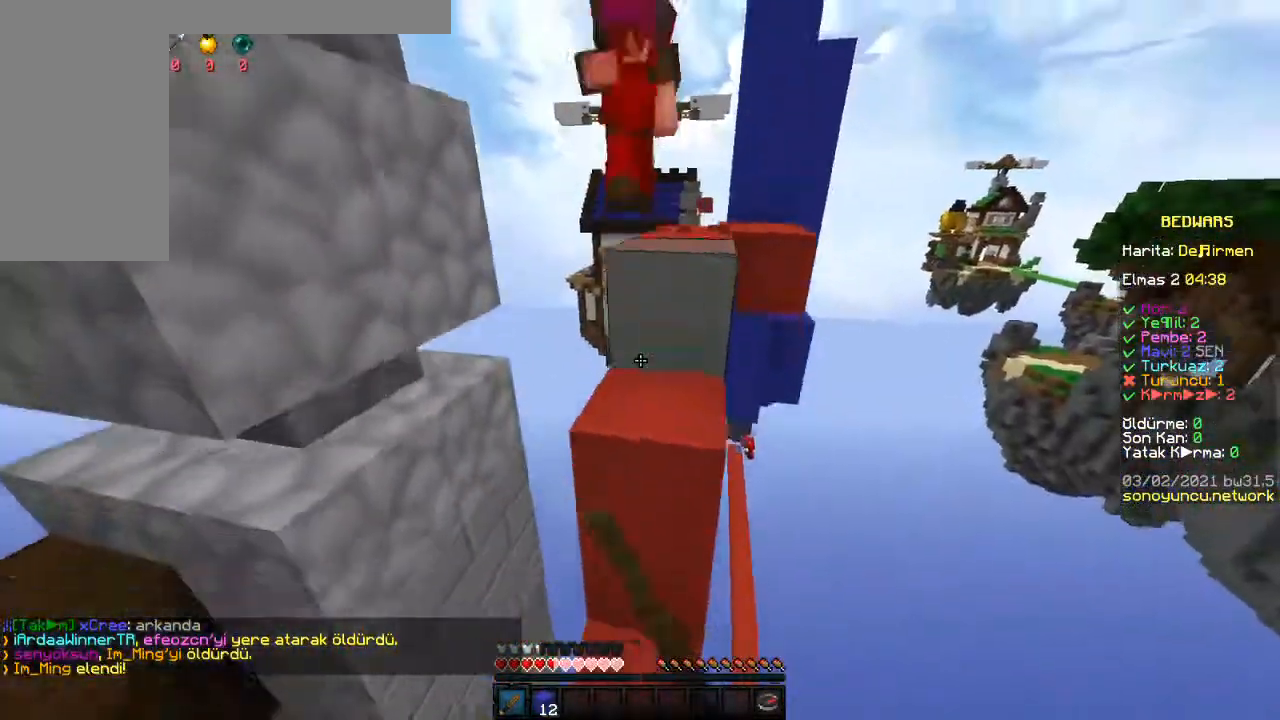
{"keys": ["d"], "mouse": [], "events": [[17, "mouse_left", "down"], [133, "mouse_left", "up"], [367, "d", "down"], [383, "w", "up"]]}
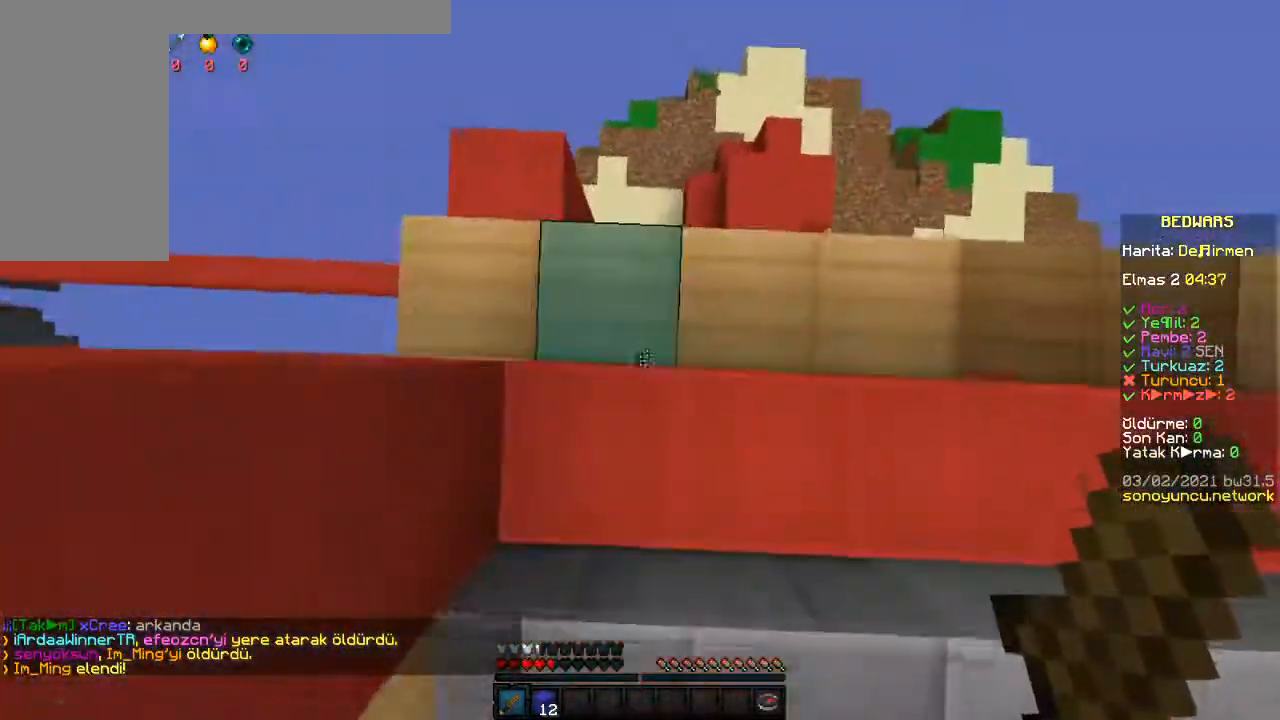
{"keys": ["d", "w"], "mouse": [], "events": [[133, "mouse_right", "down"], [133, "w", "down"], [233, "mouse_right", "up"], [350, "w", "up"], [383, "w", "down"]]}
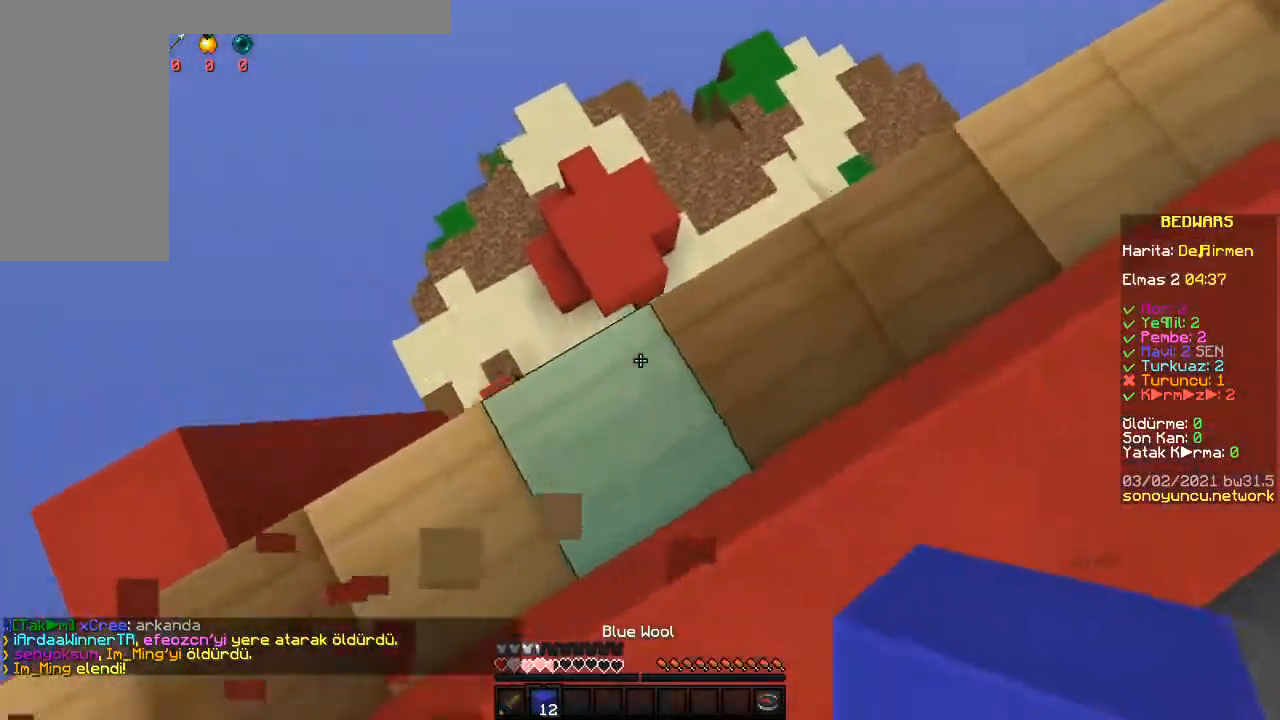
{"keys": ["w"], "mouse": [], "events": [[133, "w", "up"], [433, "w", "down"], [500, "d", "up"]]}
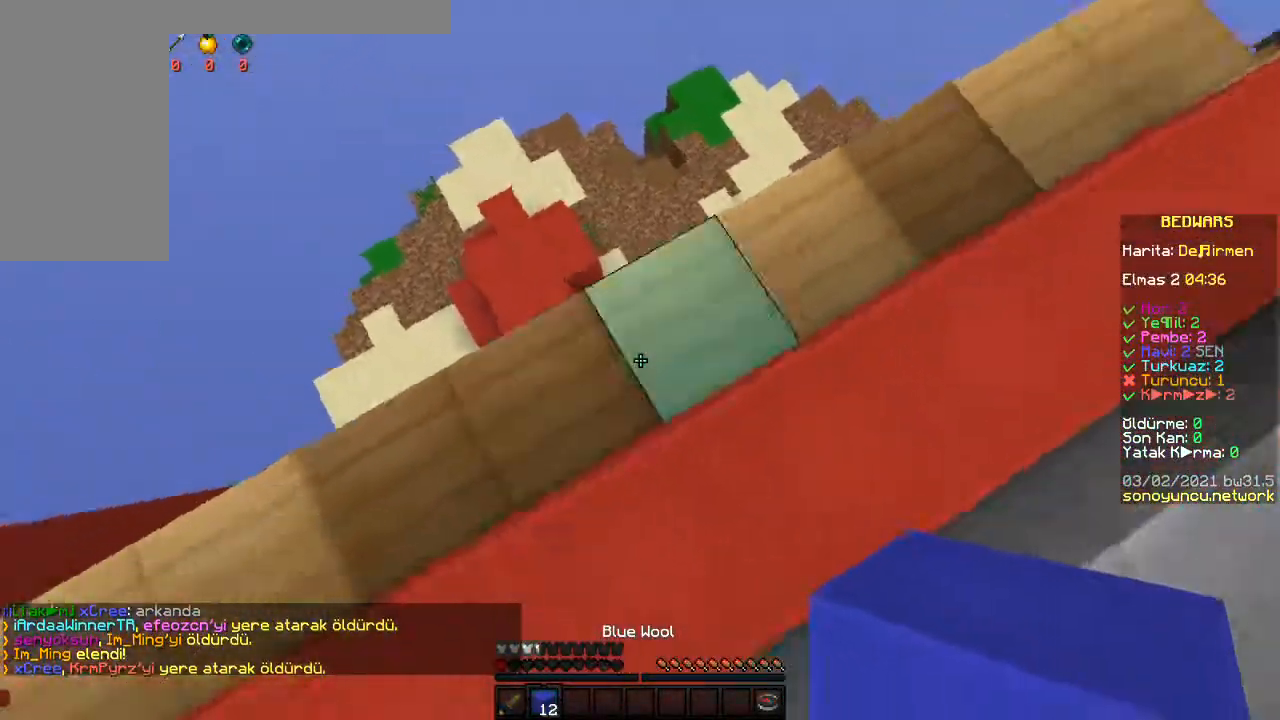
{"keys": ["d", "w"], "mouse": [], "events": [[150, "space", "down"], [267, "space", "up"], [350, "a", "down"], [467, "a", "up"], [467, "d", "down"]]}
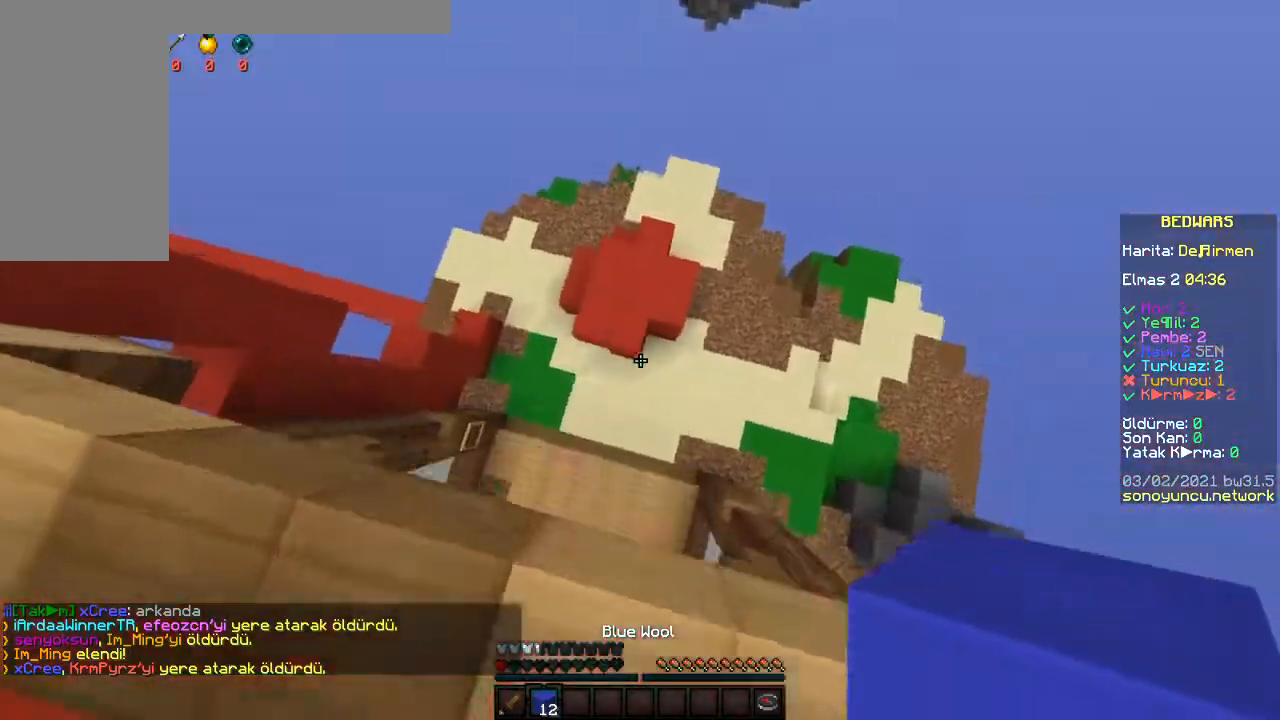
{"keys": [], "mouse": ["right"], "events": [[83, "d", "up"], [100, "a", "down"], [317, "mouse_right", "down"], [400, "a", "up"], [417, "mouse_right", "up"], [450, "w", "up"], [483, "mouse_right", "down"]]}